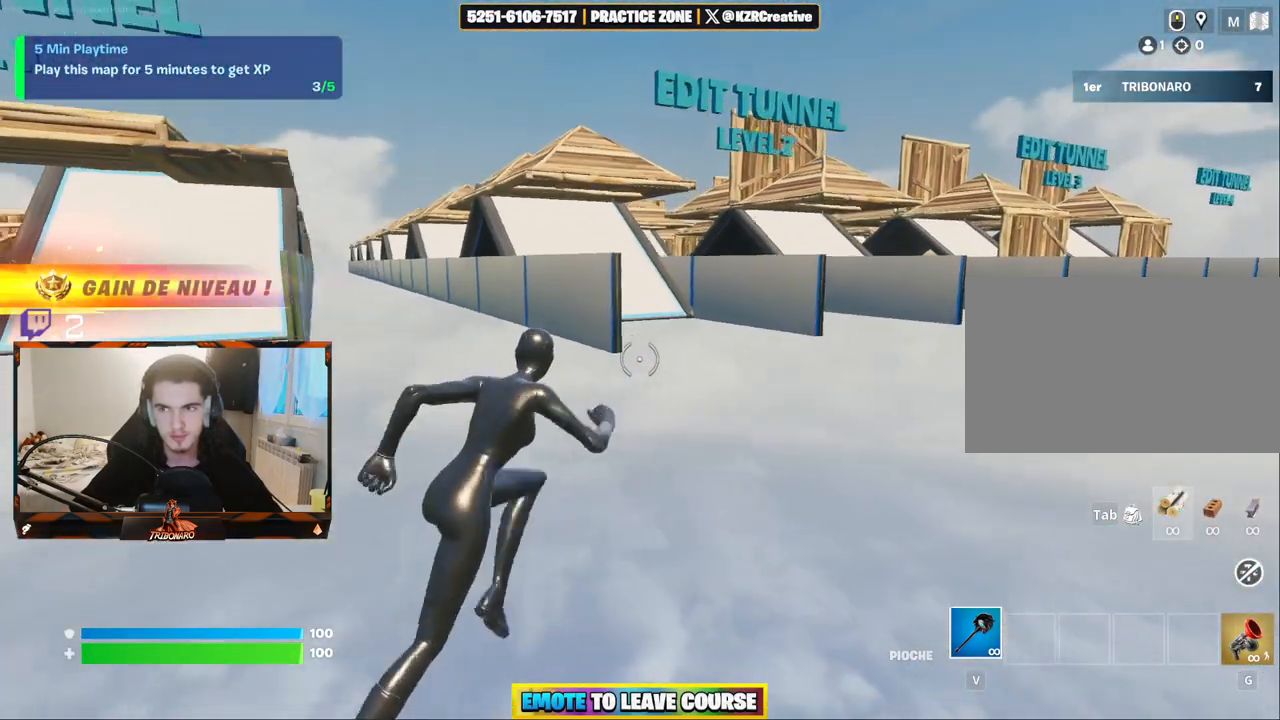
Gameplay with keyboard and mouse; each line is a JSON object with the keys and mouse buttons held at the frame after it. "events" lists presses ("down") and releases ("up") of "1", "2", "3", "4", "5", "a", "alt", "c", "caps_lock", "ctrl", "d", "e", "f", "g", "q", "r", "s", "shift", "space", "t", "tab", "v", "w", "x", "z", "mouse_left", "mouse_wheel" and "mouse_right" between this image and that frame as [ms after this image, input, new state], when the widget could be followed in between. "mouse_left", "mouse_wheel", "mouse_right" = the "left", "wheel", "right" buttons of the "mouse" list. No other keys are recorded. "wheel" means that the mouse wheel is clicked or scrolled. "mouse_move" is the direction in which the mouse moves at that frame (one of eight, or "still"), when it could be read.
{"keys": ["d", "z"], "mouse": [], "events": [[300, "d", "up"], [434, "d", "down"]]}
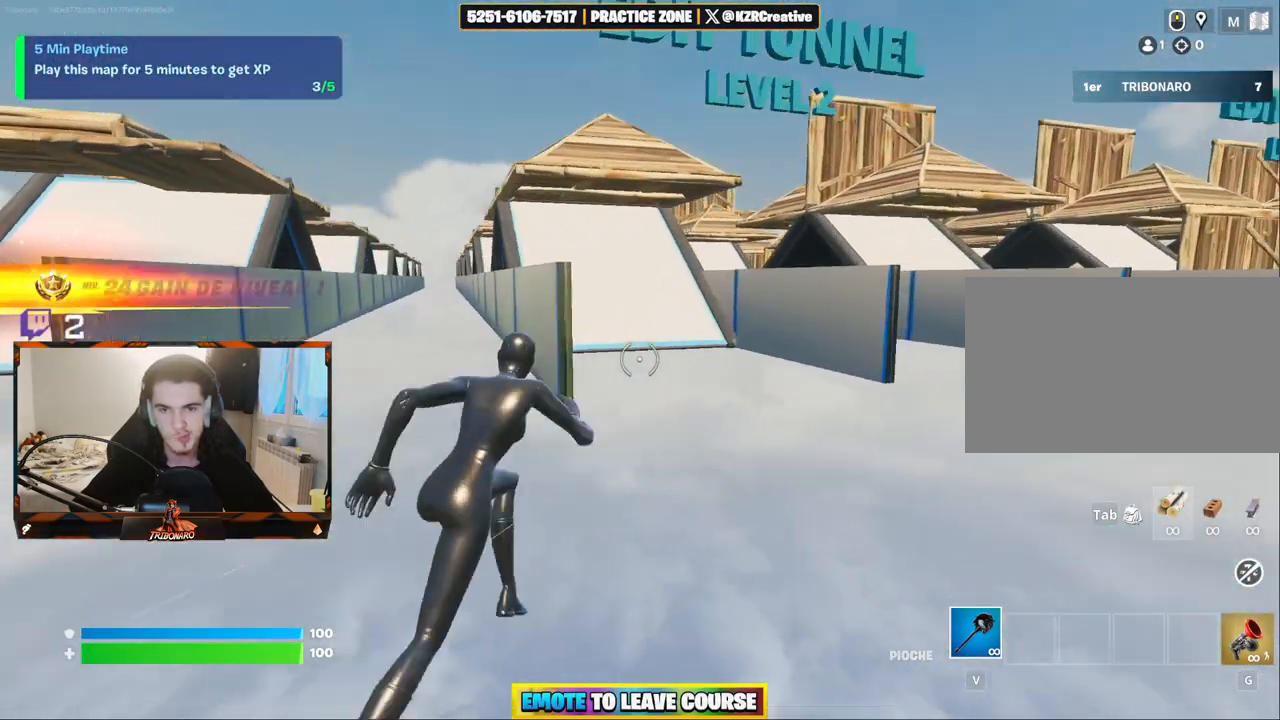
{"keys": ["z"], "mouse": [], "events": [[84, "d", "up"], [217, "d", "down"], [367, "d", "up"]]}
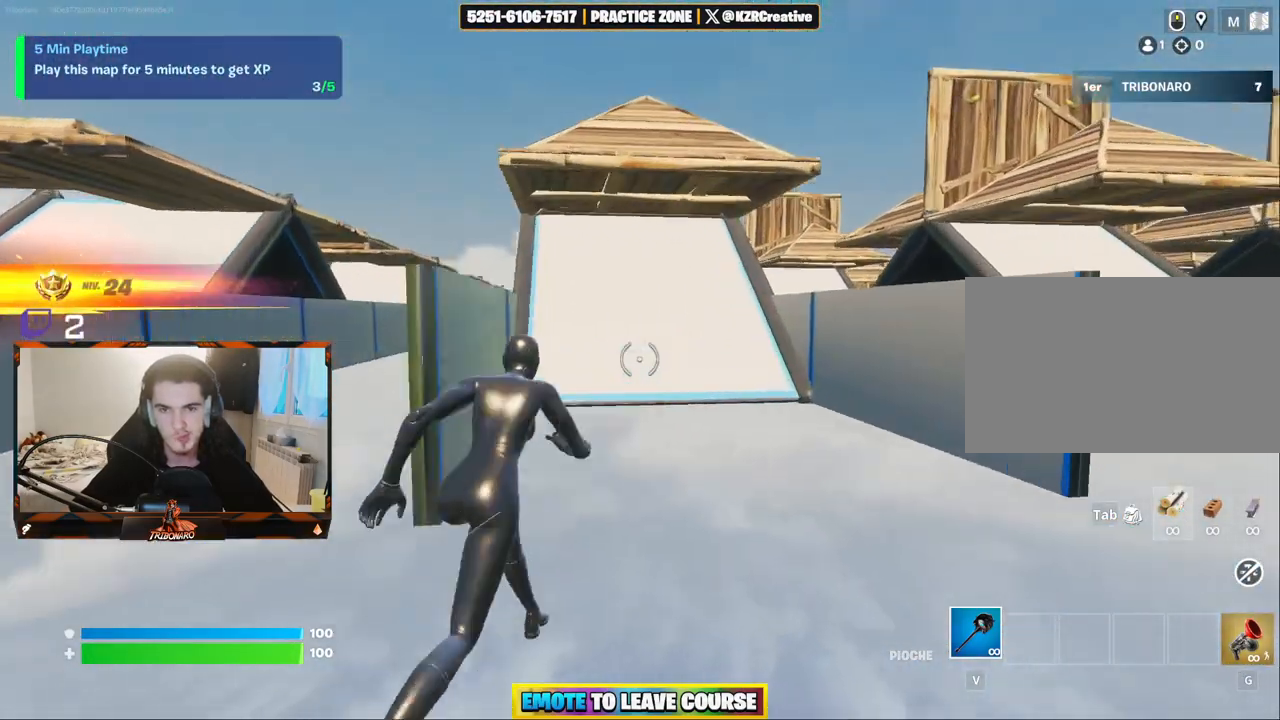
{"keys": ["z"], "mouse": [], "mouse_move": "up", "events": [[284, "x", "down"], [334, "x", "up"]]}
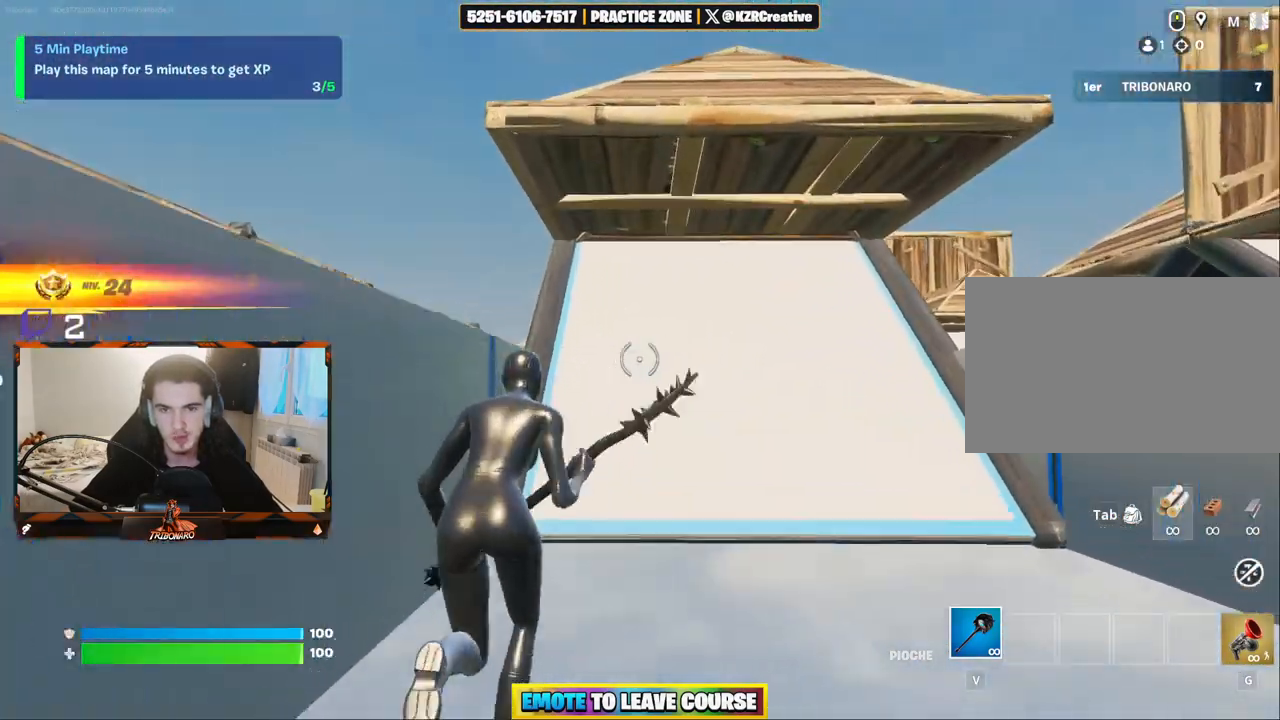
{"keys": ["z"], "mouse": [], "mouse_move": "up", "events": [[434, "f", "down"], [484, "f", "up"]]}
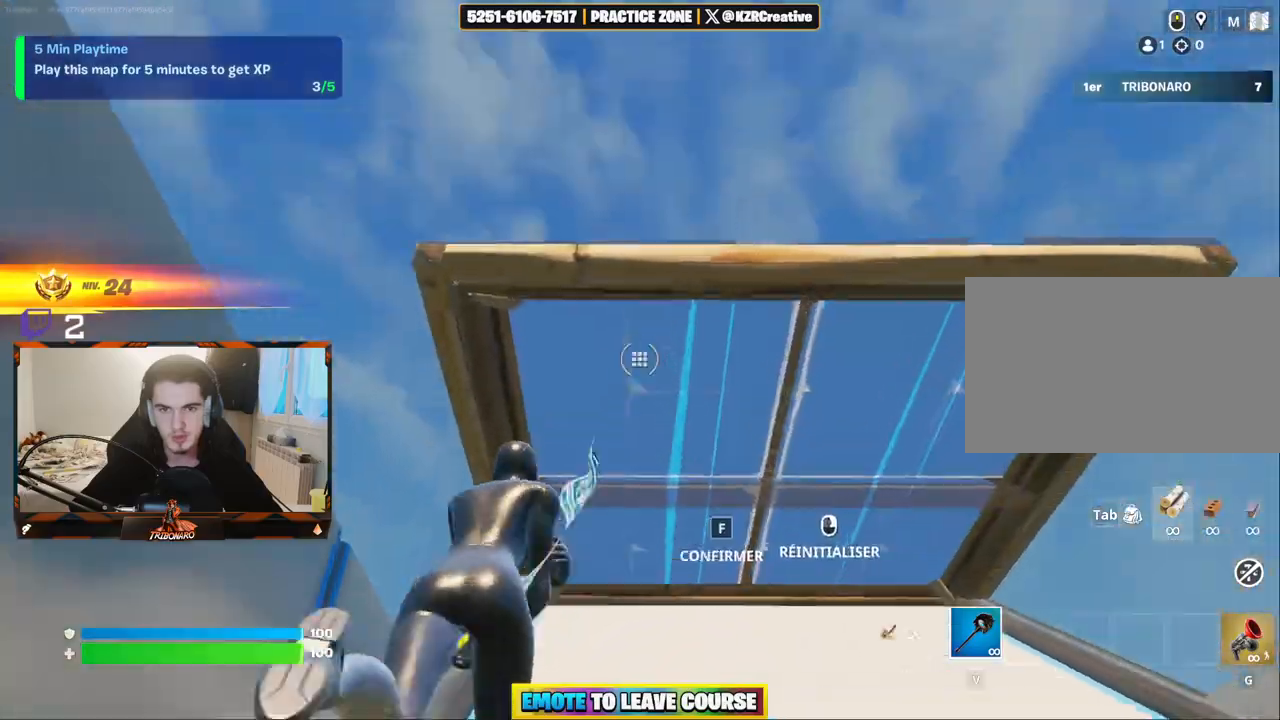
{"keys": ["z"], "mouse": ["left"], "mouse_move": "down", "events": [[34, "mouse_left", "down"], [134, "mouse_left", "up"], [417, "f", "down"], [450, "f", "up"], [450, "mouse_left", "down"]]}
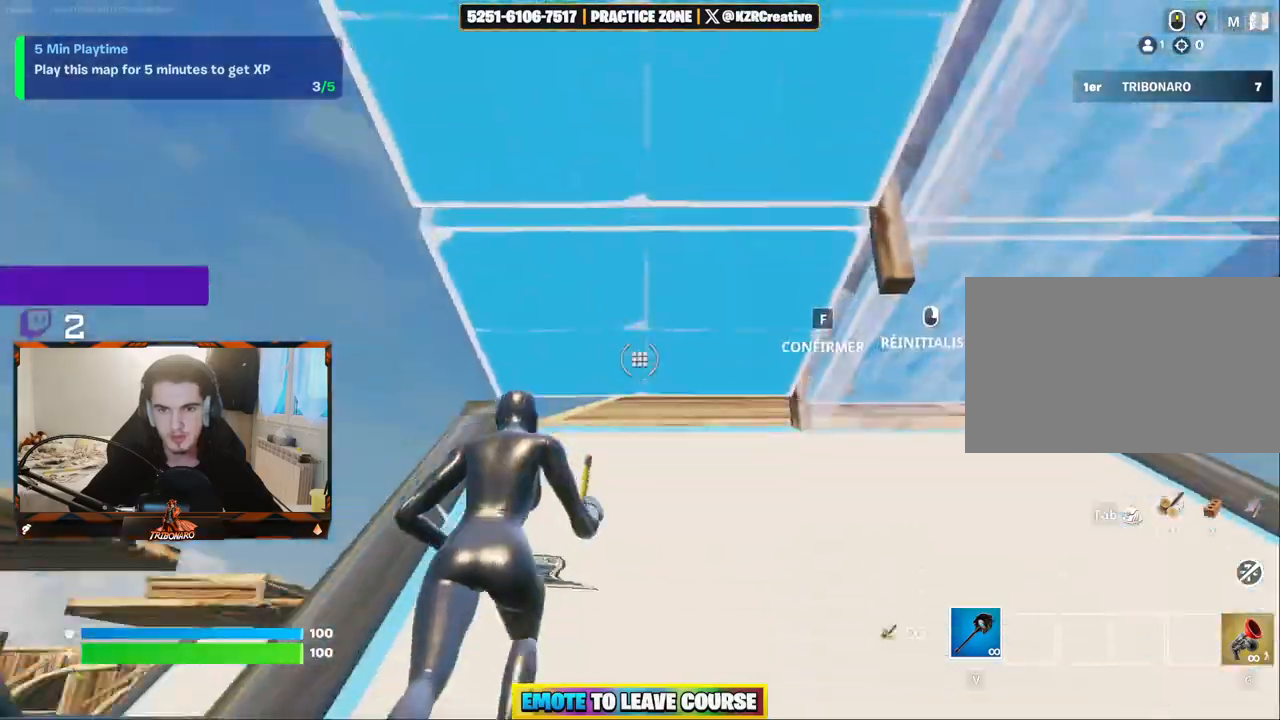
{"keys": ["f", "z"], "mouse": [], "mouse_move": "down", "events": [[50, "mouse_left", "up"], [467, "f", "down"]]}
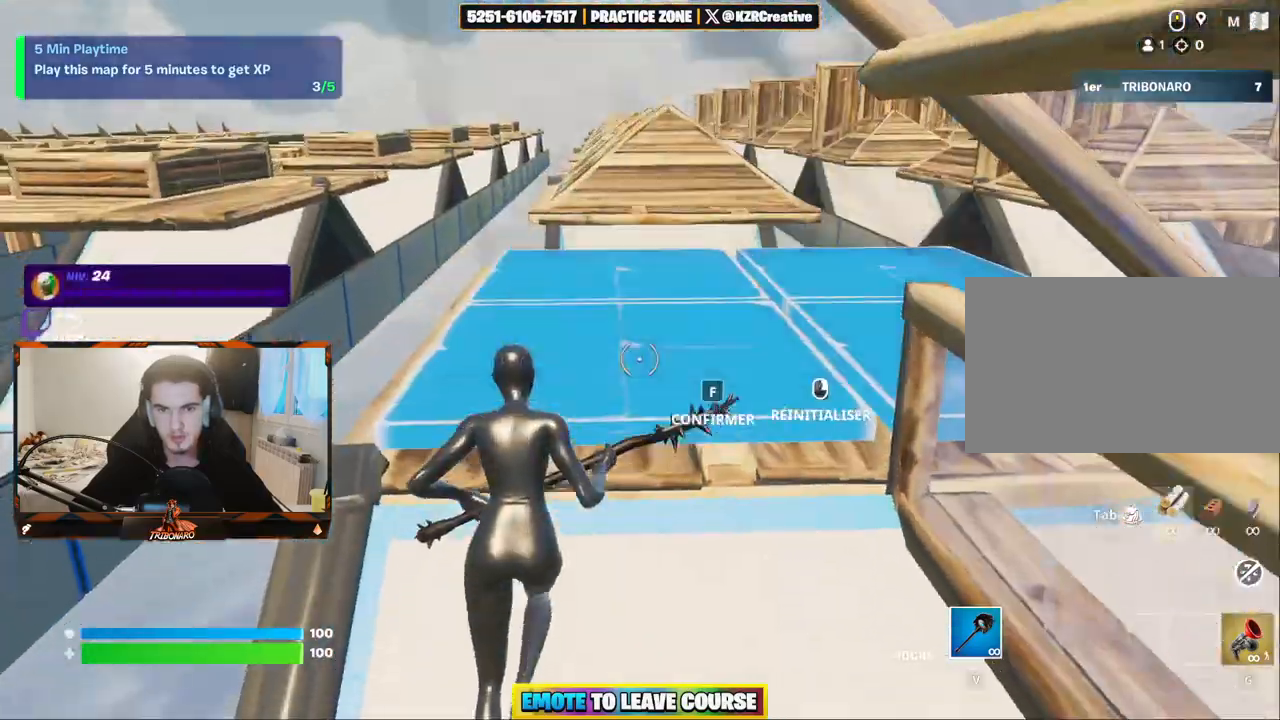
{"keys": ["z"], "mouse": [], "mouse_move": "still", "events": [[17, "mouse_left", "down"], [67, "f", "up"], [117, "mouse_left", "up"], [250, "f", "down"], [250, "mouse_left", "down"], [300, "f", "up"], [400, "mouse_left", "up"]]}
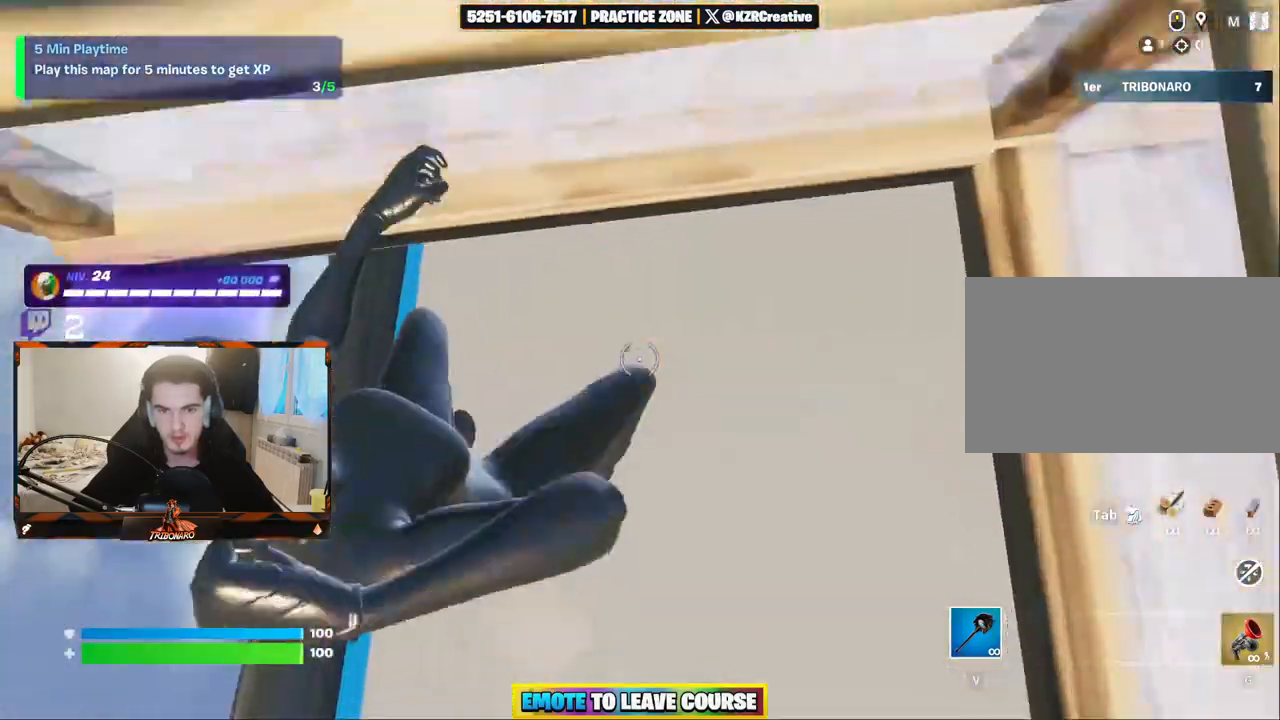
{"keys": ["z"], "mouse": [], "mouse_move": "up", "events": []}
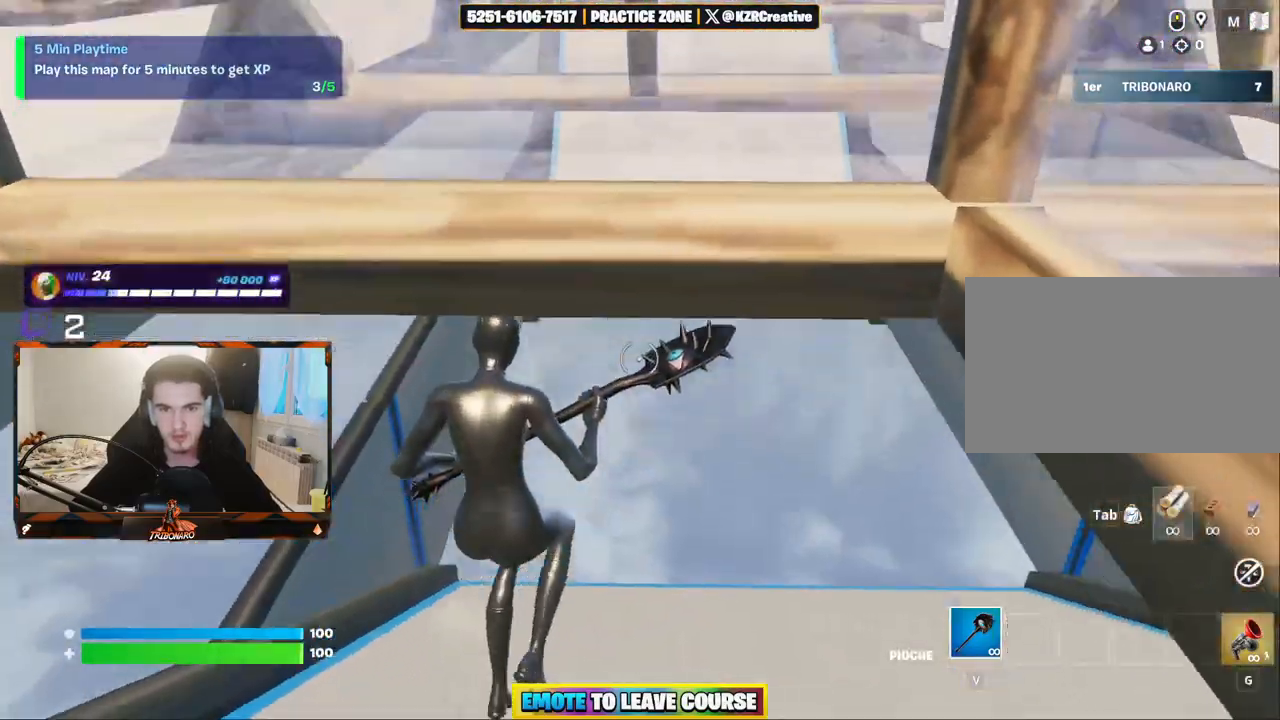
{"keys": ["z"], "mouse": [], "mouse_move": "up", "events": []}
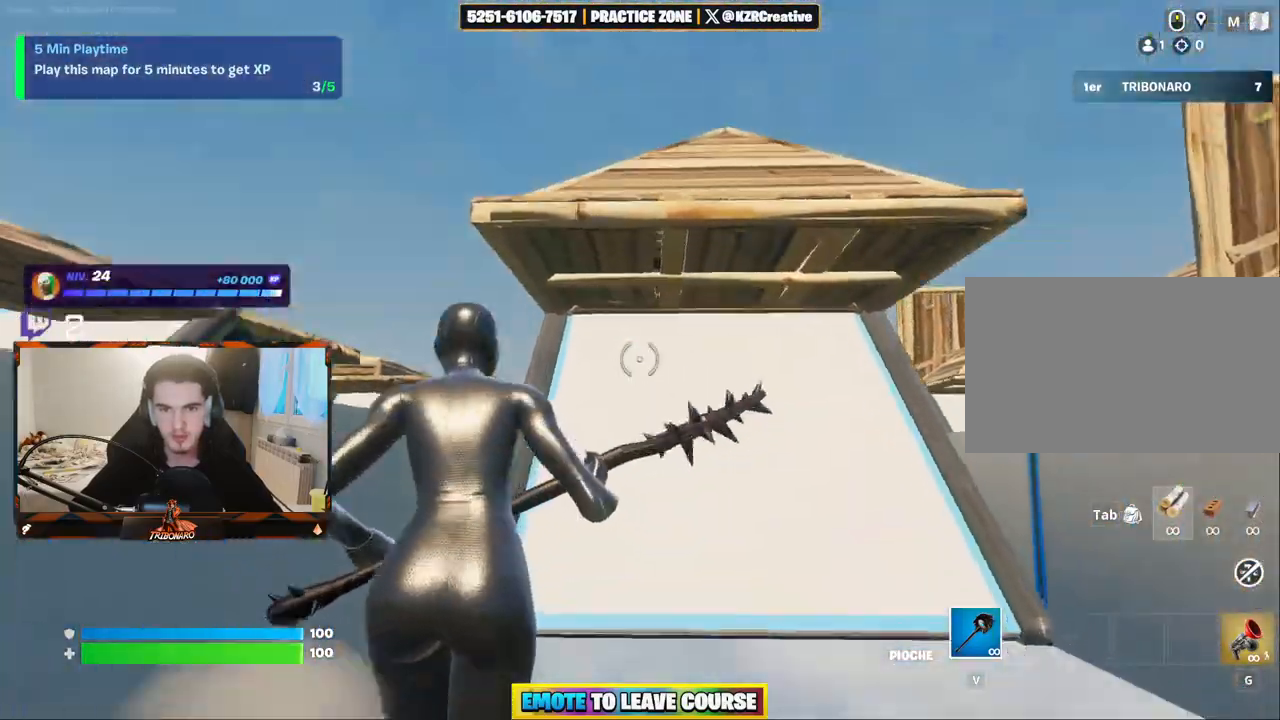
{"keys": ["z"], "mouse": [], "mouse_move": "still", "events": []}
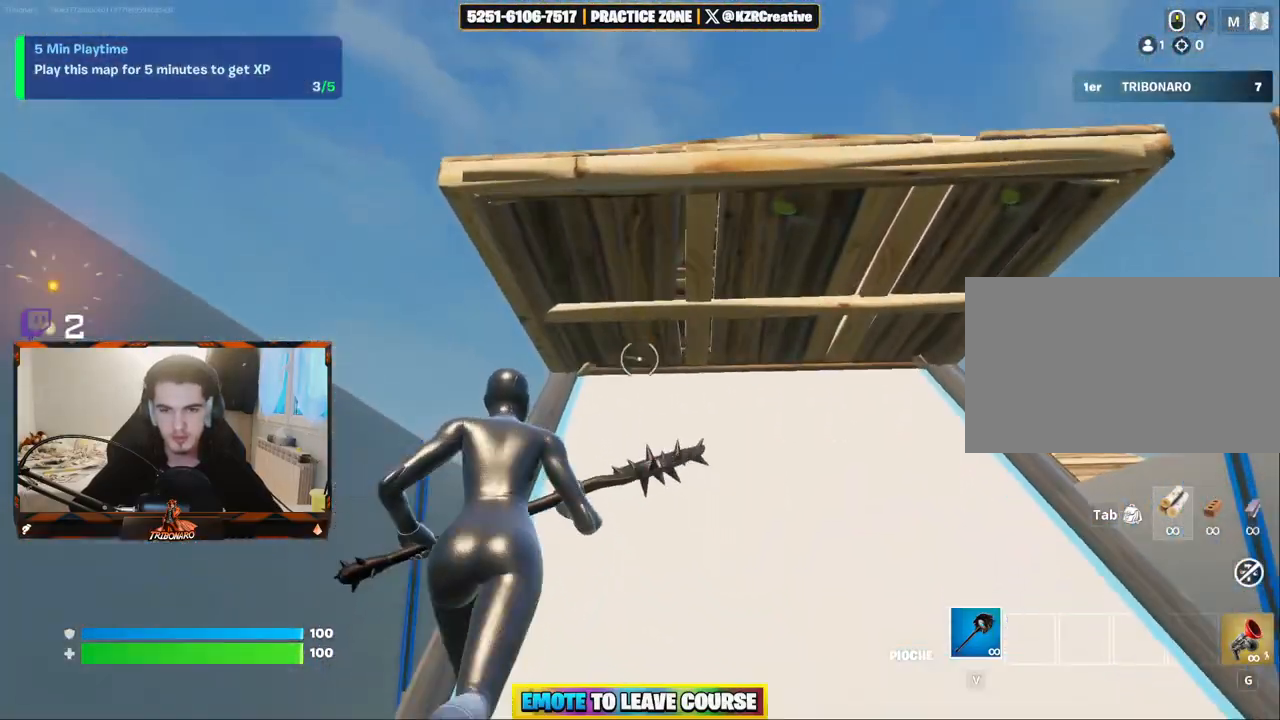
{"keys": ["f", "z"], "mouse": [], "mouse_move": "still", "events": [[500, "f", "down"]]}
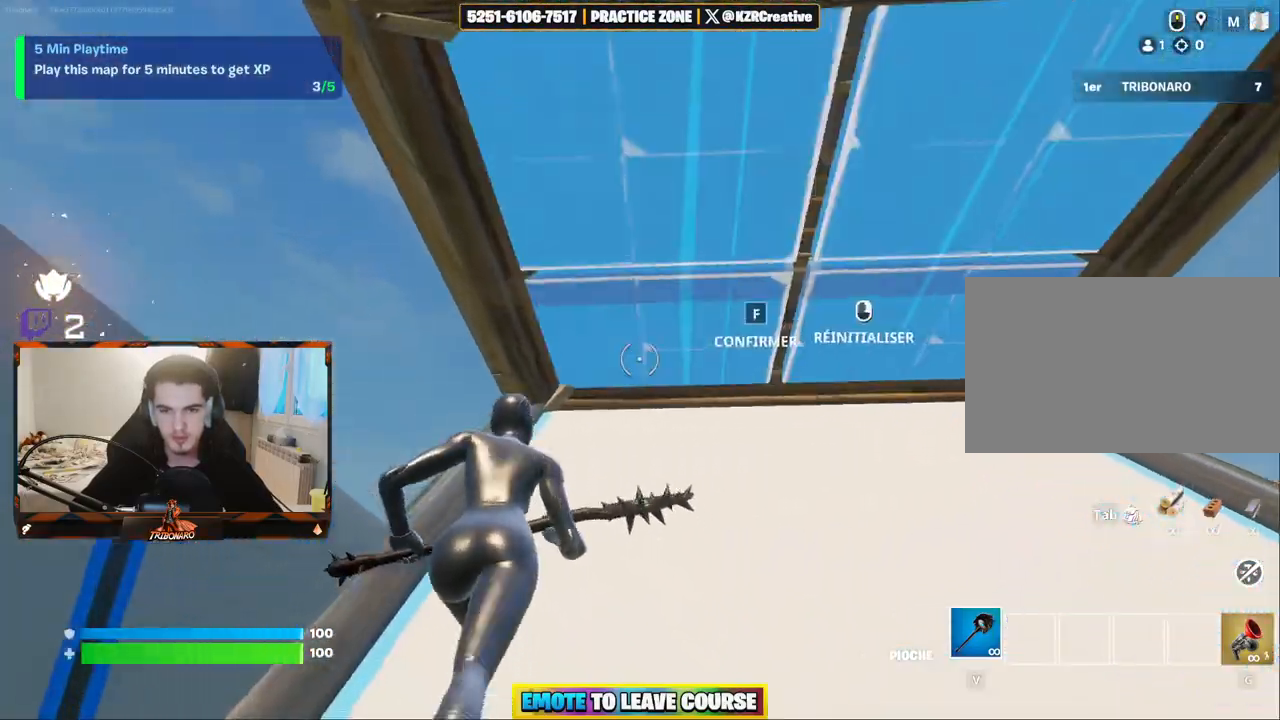
{"keys": ["z"], "mouse": [], "mouse_move": "down", "events": [[50, "f", "up"], [50, "mouse_left", "down"], [150, "mouse_left", "up"], [200, "f", "down"], [284, "f", "up"], [284, "mouse_left", "down"], [384, "mouse_left", "up"]]}
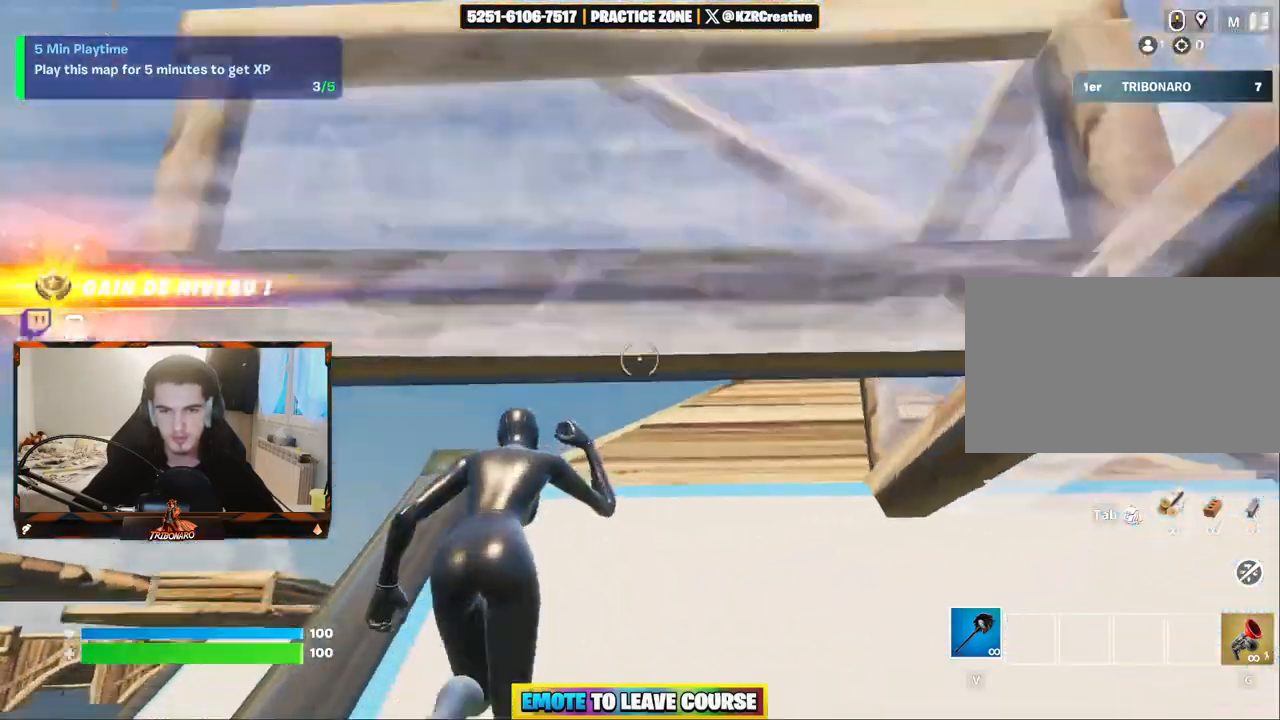
{"keys": ["z"], "mouse": [], "mouse_move": "down", "events": [[300, "f", "down"], [350, "mouse_left", "down"], [400, "f", "up"], [434, "mouse_left", "up"]]}
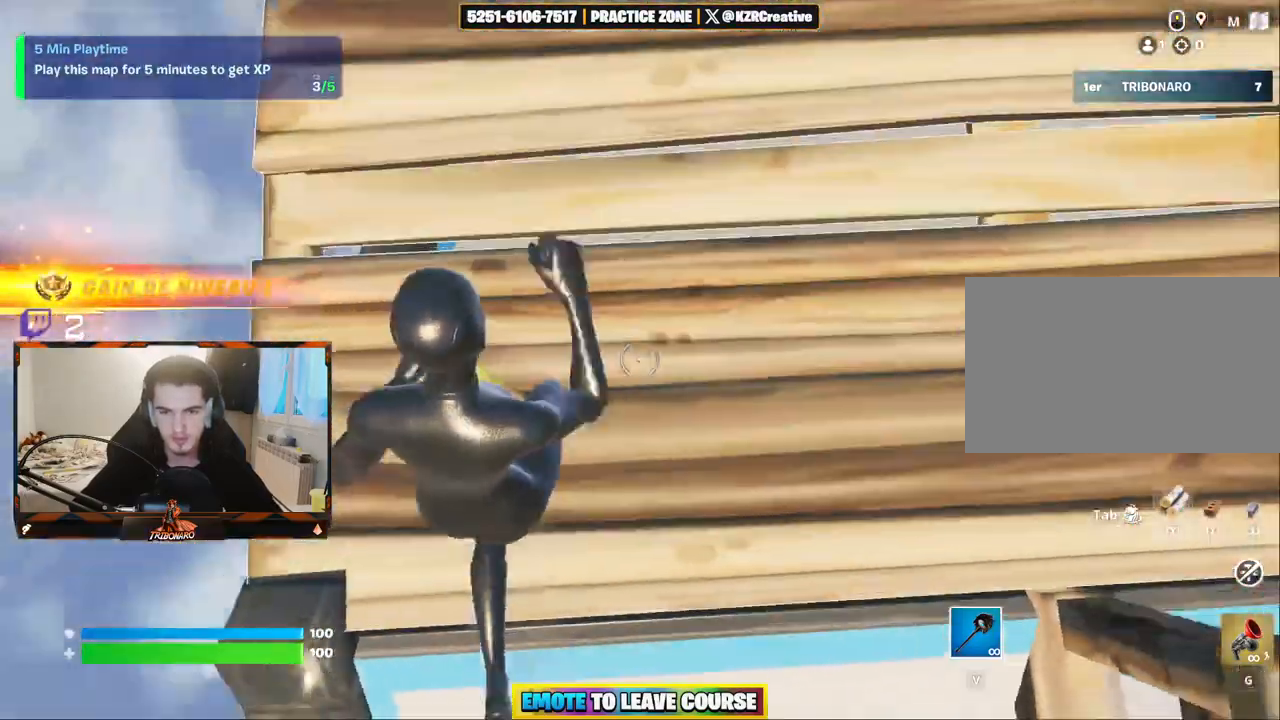
{"keys": ["z"], "mouse": [], "mouse_move": "up", "events": [[84, "f", "down"], [84, "mouse_left", "down"], [134, "f", "up"], [184, "mouse_left", "up"]]}
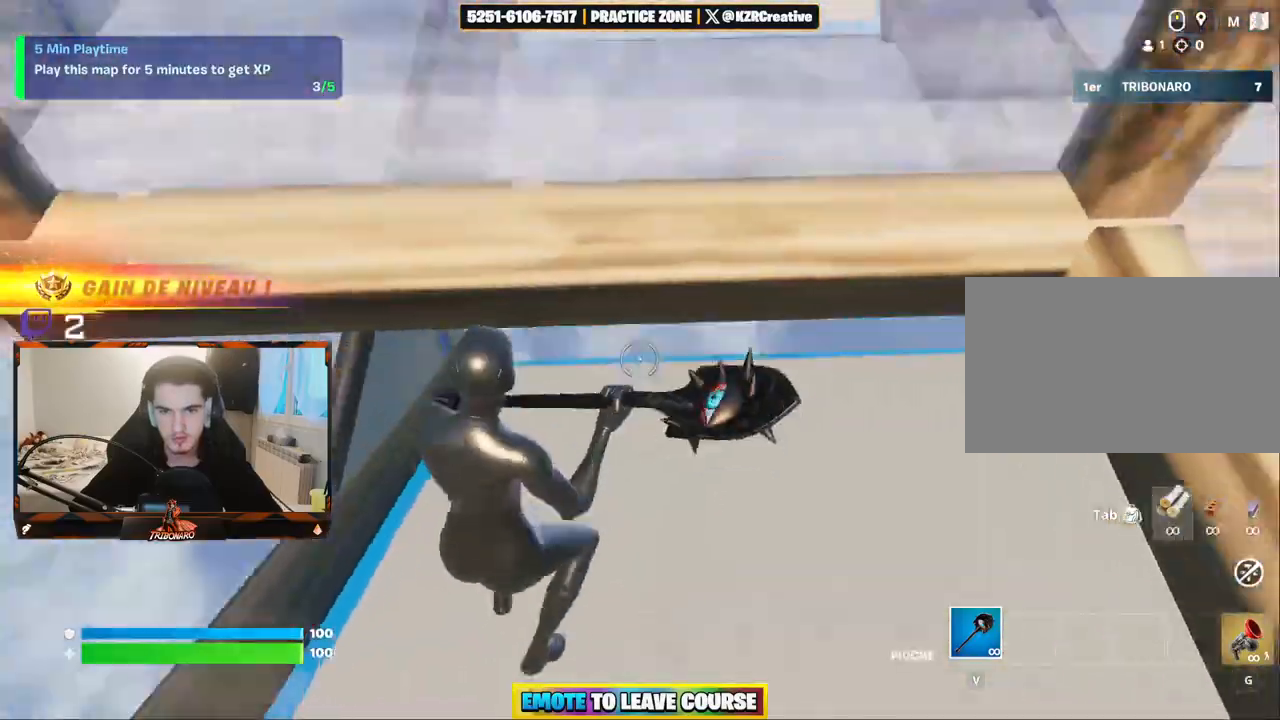
{"keys": ["z"], "mouse": [], "mouse_move": "up", "events": []}
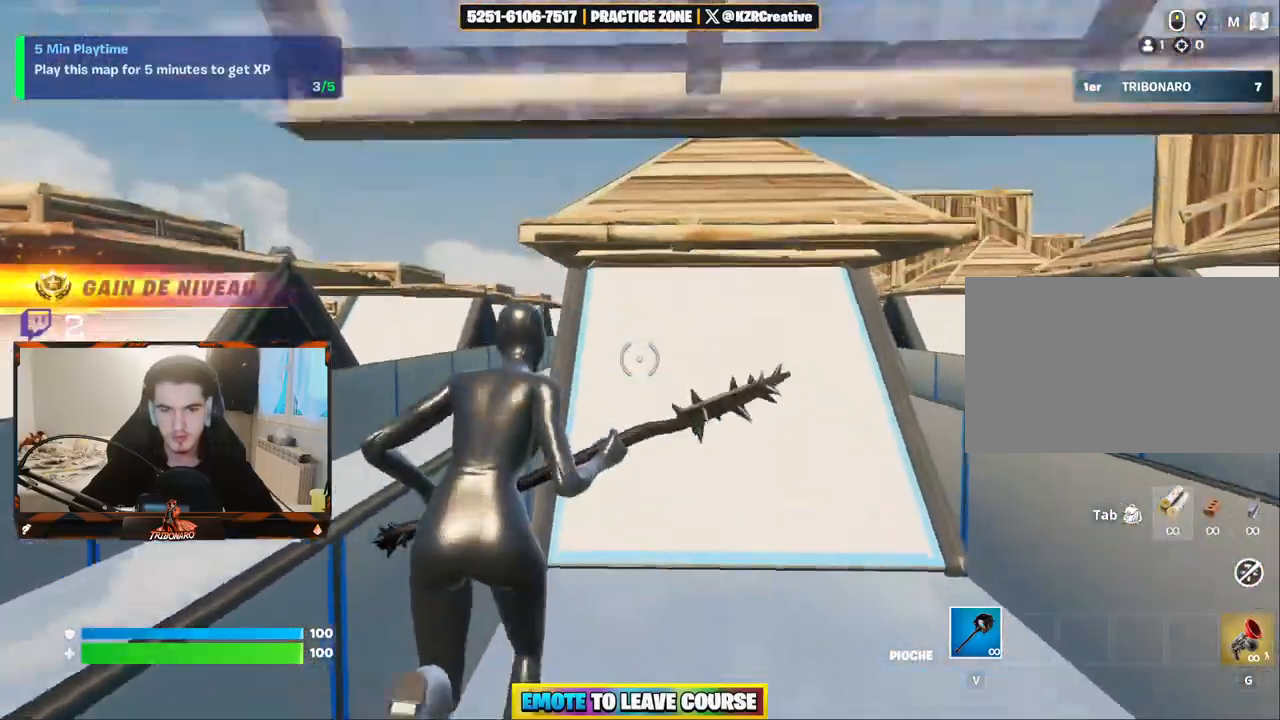
{"keys": ["z"], "mouse": [], "mouse_move": "left", "events": []}
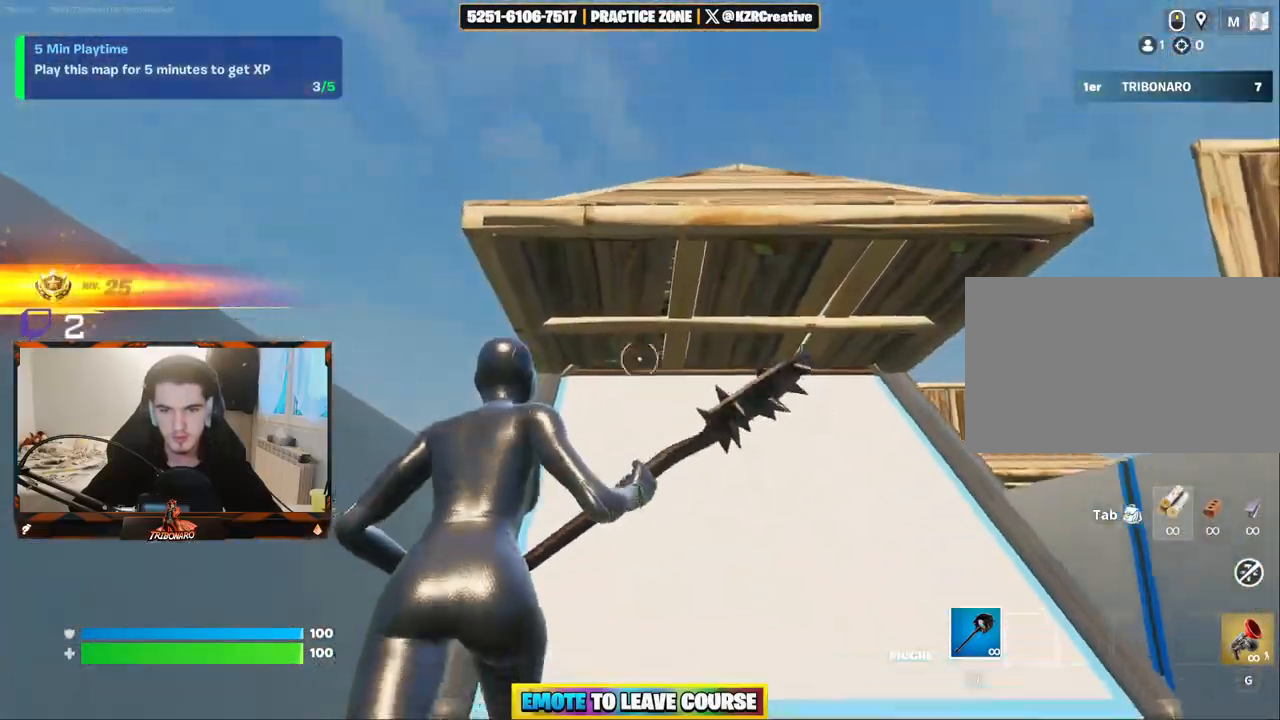
{"keys": ["z"], "mouse": ["left"], "mouse_move": "still", "events": [[417, "f", "down"], [500, "f", "up"], [500, "mouse_left", "down"]]}
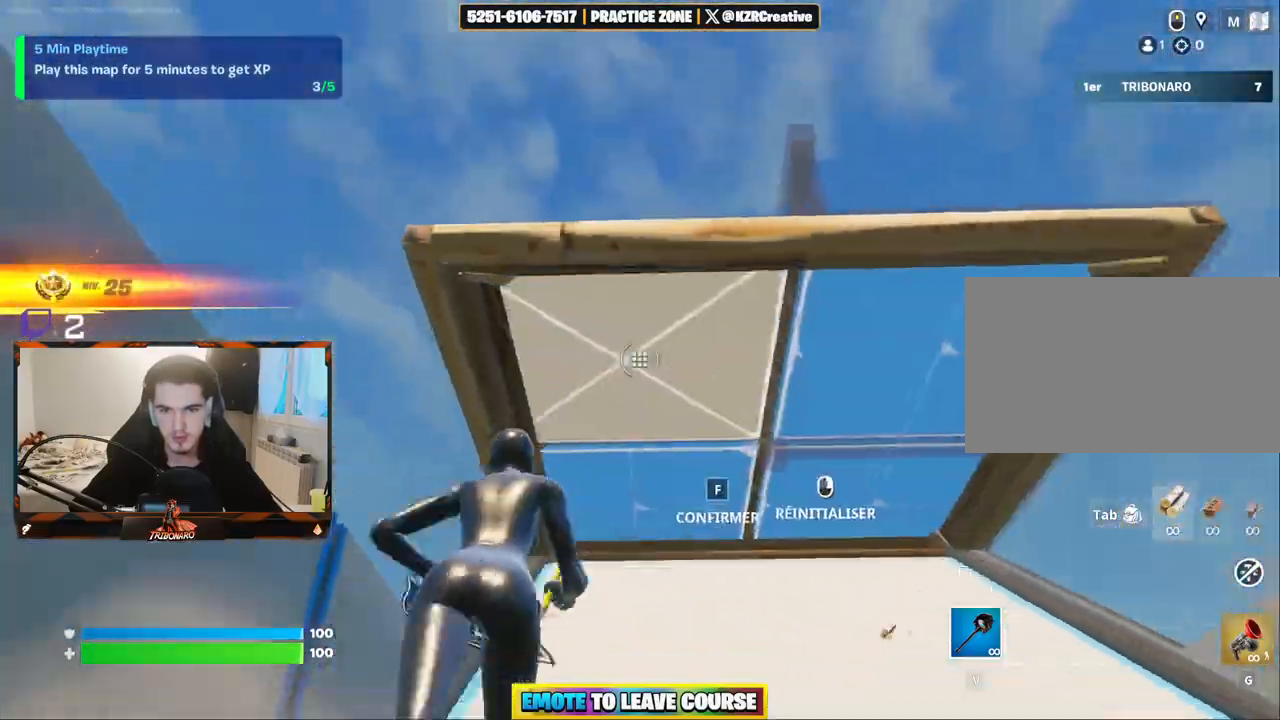
{"keys": ["z"], "mouse": ["left"], "mouse_move": "still", "events": [[100, "mouse_left", "up"], [384, "f", "down"], [434, "f", "up"], [434, "mouse_left", "down"]]}
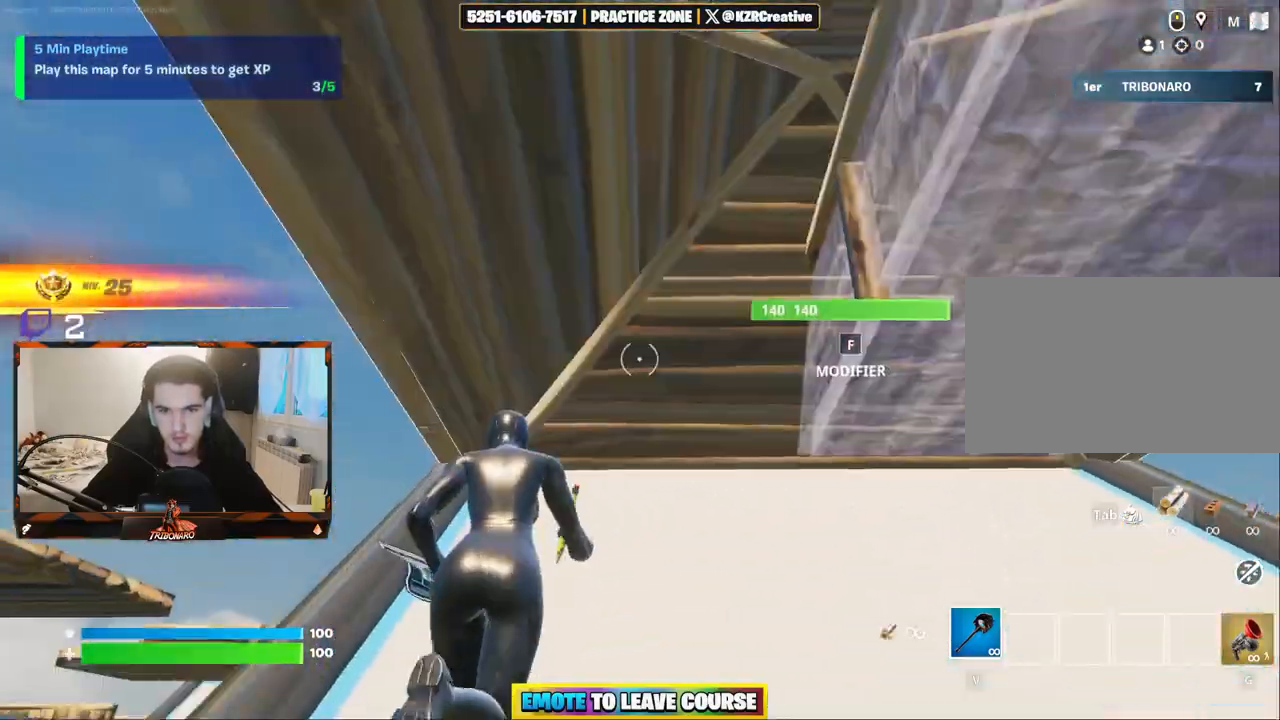
{"keys": ["z"], "mouse": ["left"], "mouse_move": "down", "events": [[17, "mouse_left", "up"], [400, "f", "down"], [434, "f", "up"], [484, "mouse_left", "down"]]}
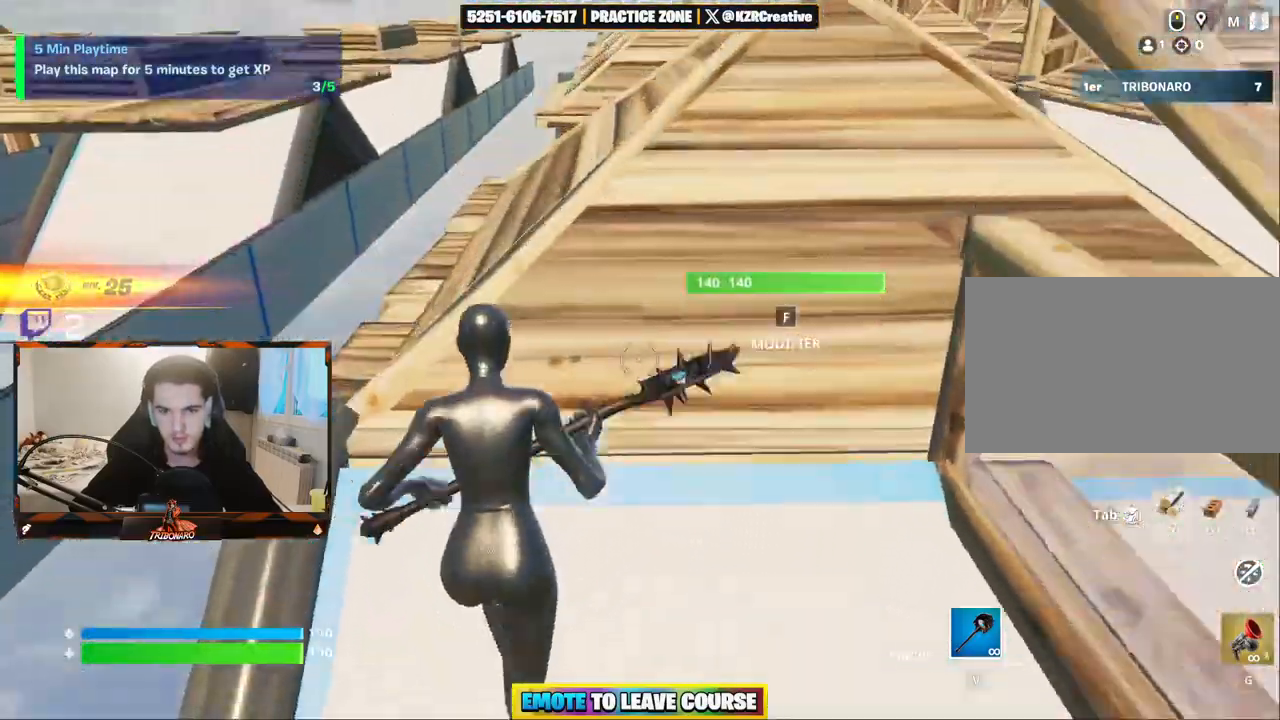
{"keys": ["z"], "mouse": [], "mouse_move": "still", "events": [[84, "mouse_left", "up"], [184, "f", "down"], [267, "f", "up"], [267, "mouse_left", "down"], [417, "mouse_left", "up"]]}
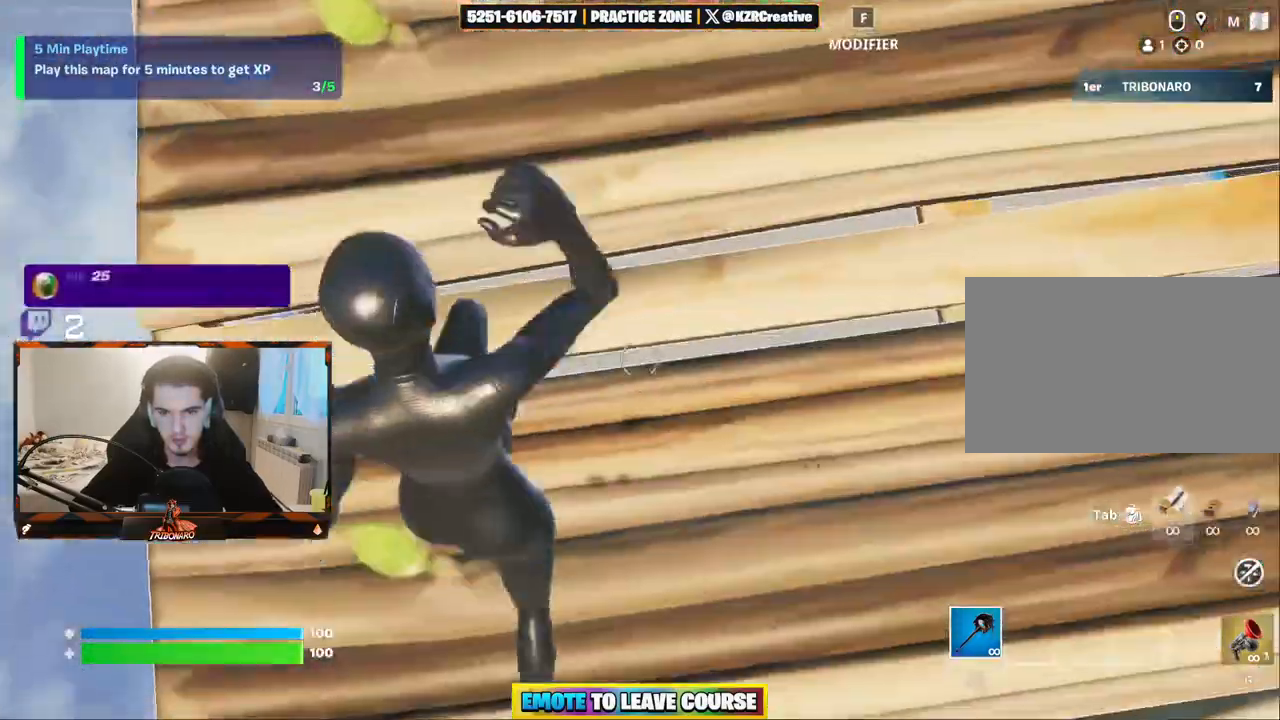
{"keys": ["z"], "mouse": [], "mouse_move": "up-left", "events": [[200, "mouse_left", "down"], [234, "f", "down"], [284, "mouse_left", "up"], [334, "f", "up"]]}
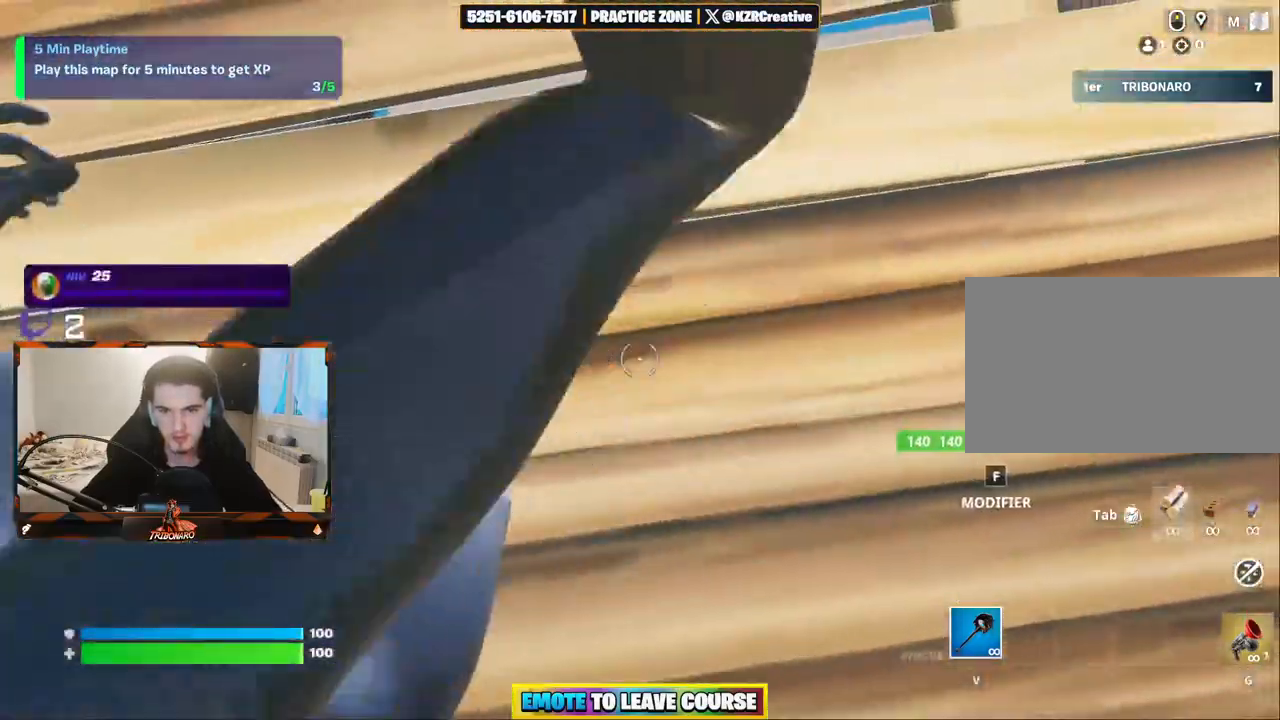
{"keys": ["q", "s"], "mouse": [], "mouse_move": "still", "events": [[167, "z", "up"], [300, "q", "down"], [350, "s", "down"]]}
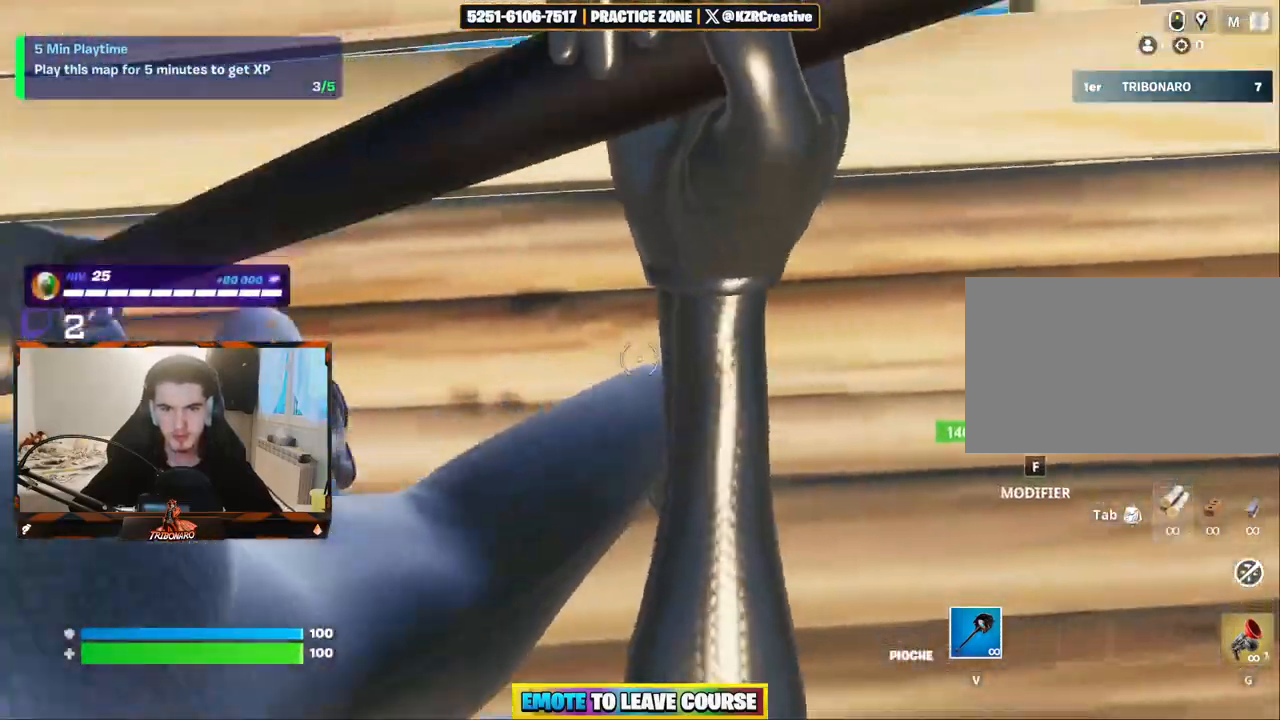
{"keys": [], "mouse": [], "mouse_move": "still", "events": [[84, "q", "up"], [267, "f", "down"], [367, "f", "up"], [367, "s", "up"], [417, "mouse_left", "down"], [500, "mouse_left", "up"]]}
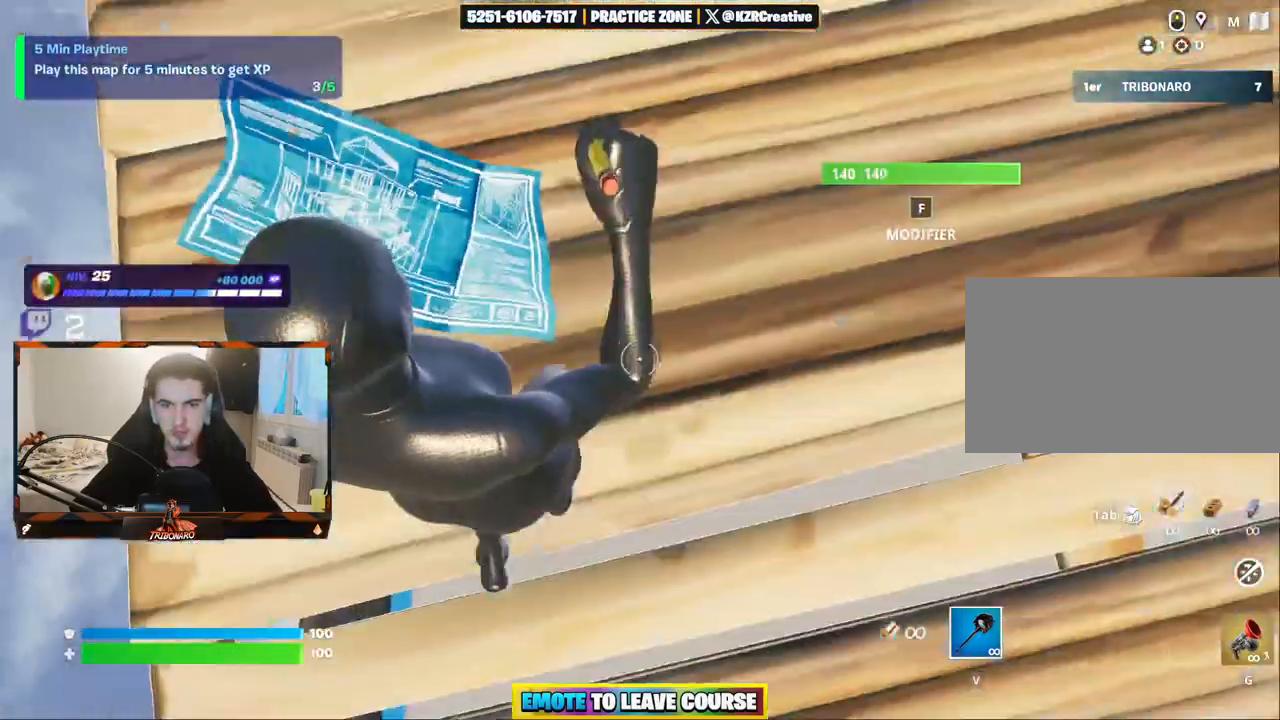
{"keys": ["z"], "mouse": [], "mouse_move": "up", "events": [[50, "z", "down"]]}
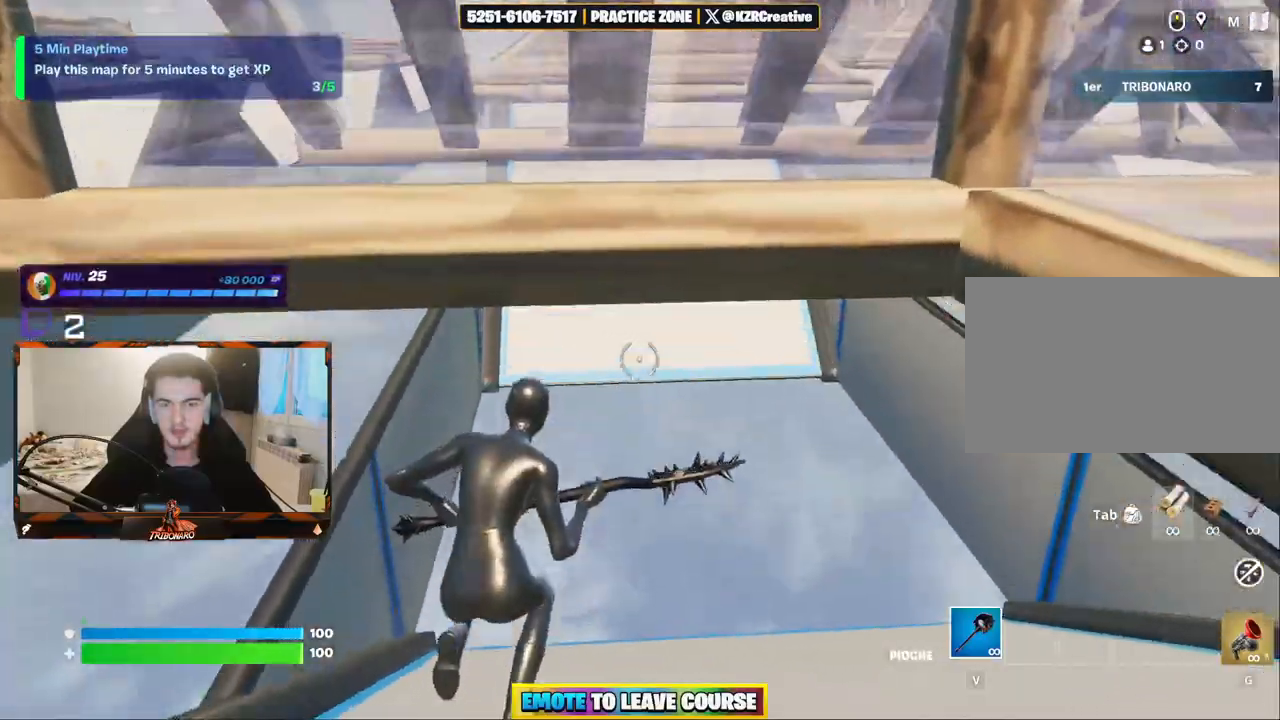
{"keys": ["z"], "mouse": [], "mouse_move": "up", "events": []}
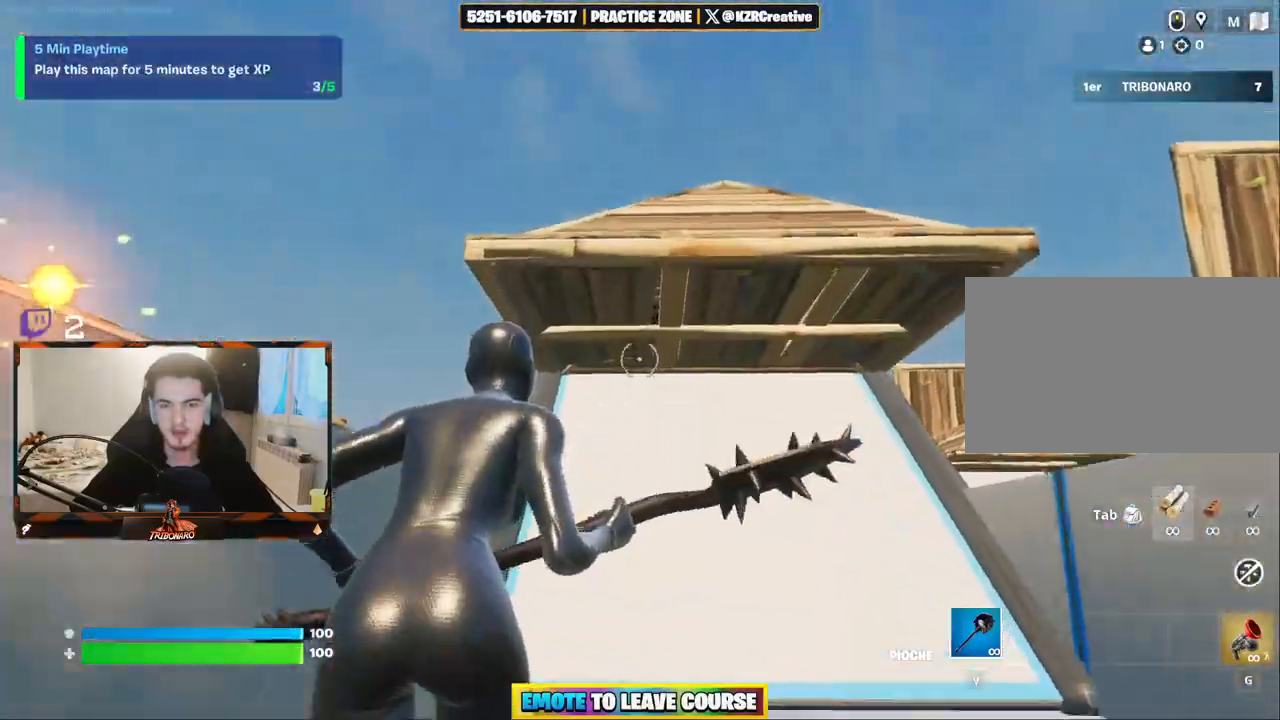
{"keys": ["z"], "mouse": [], "mouse_move": "still", "events": []}
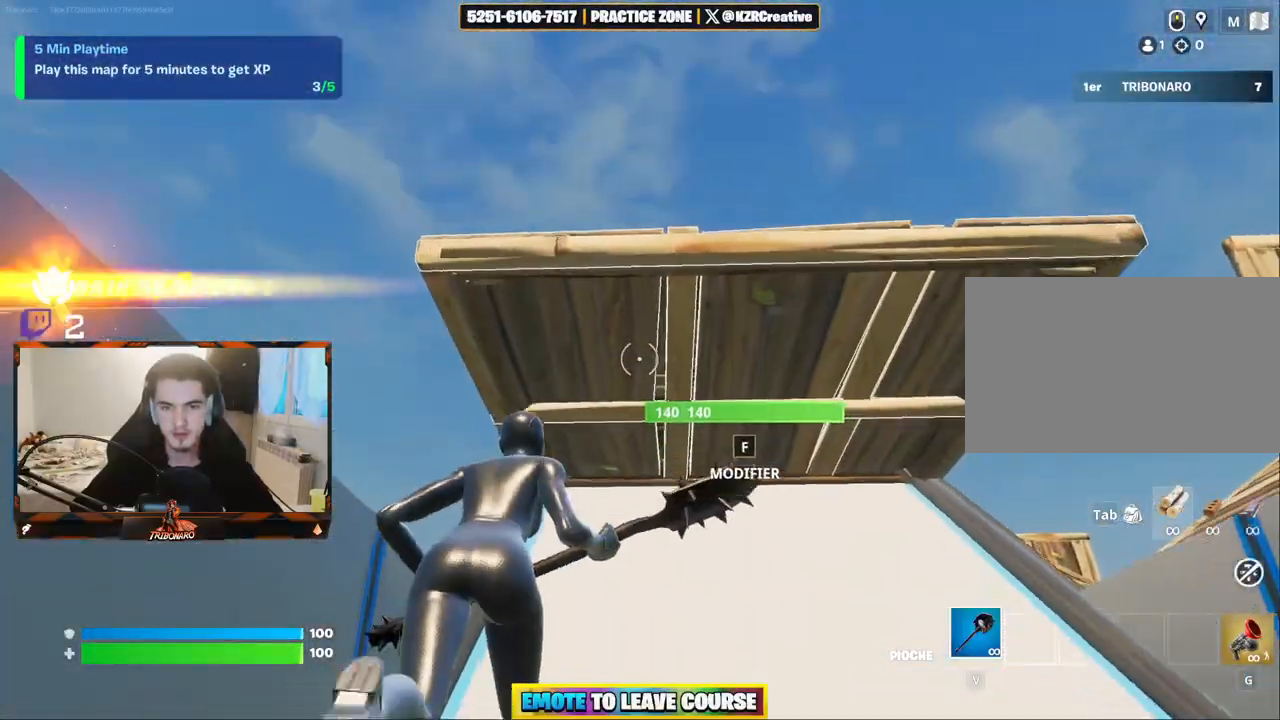
{"keys": ["z"], "mouse": [], "mouse_move": "still", "events": []}
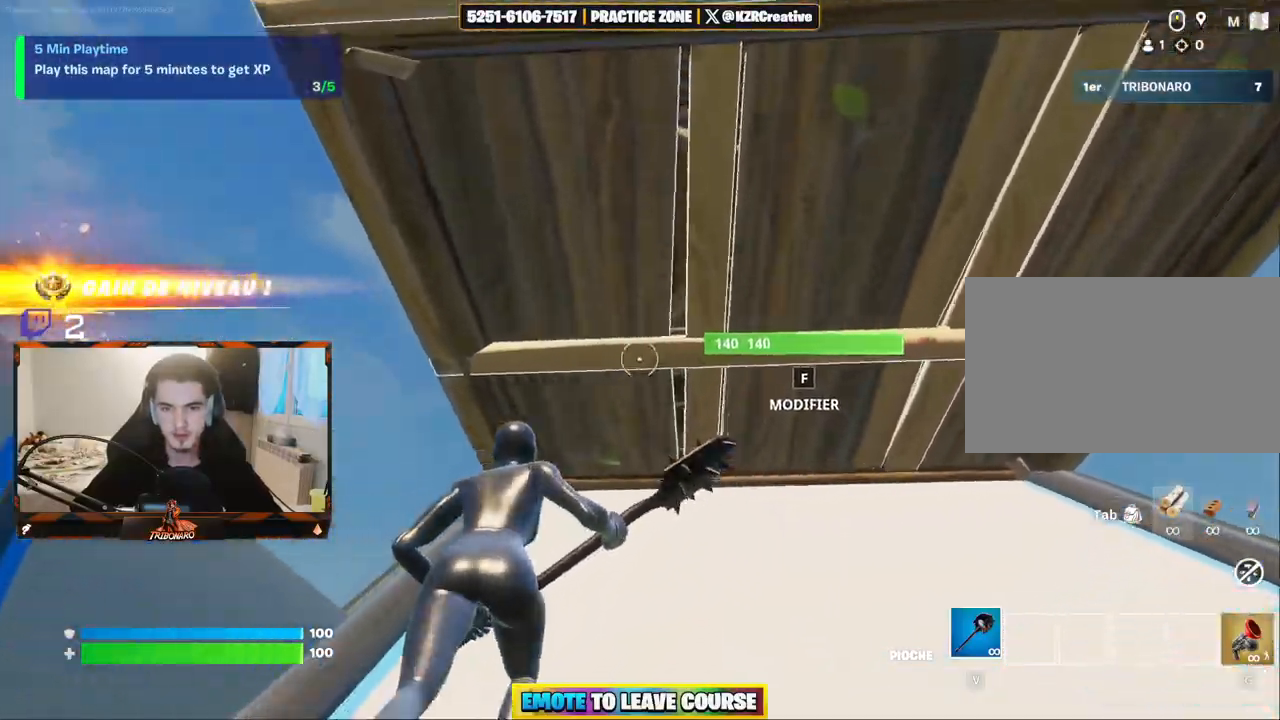
{"keys": ["z"], "mouse": [], "mouse_move": "down", "events": [[67, "f", "down"], [167, "f", "up"], [167, "mouse_left", "down"], [200, "mouse_left", "up"], [350, "f", "down"], [400, "f", "up"], [400, "mouse_left", "down"], [484, "mouse_left", "up"]]}
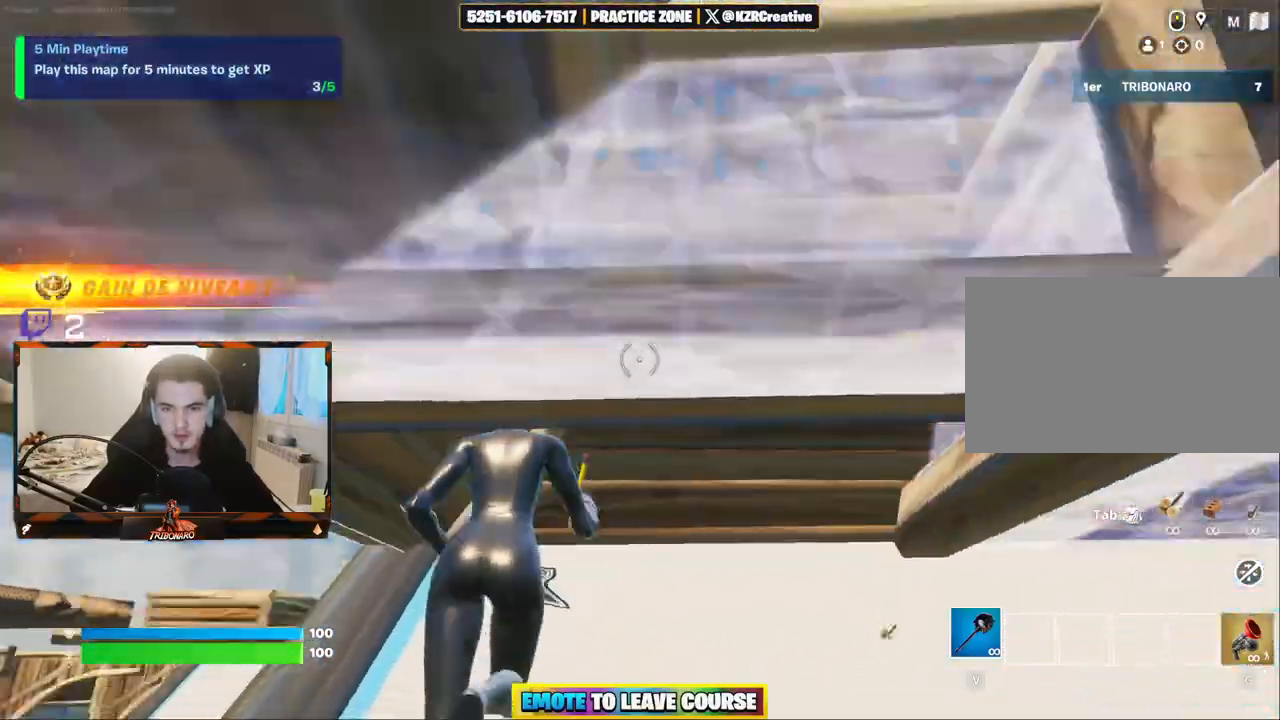
{"keys": ["z"], "mouse": [], "mouse_move": "still", "events": [[267, "f", "down"], [317, "mouse_left", "down"], [367, "f", "up"], [417, "mouse_left", "up"], [417, "z", "up"], [467, "z", "down"]]}